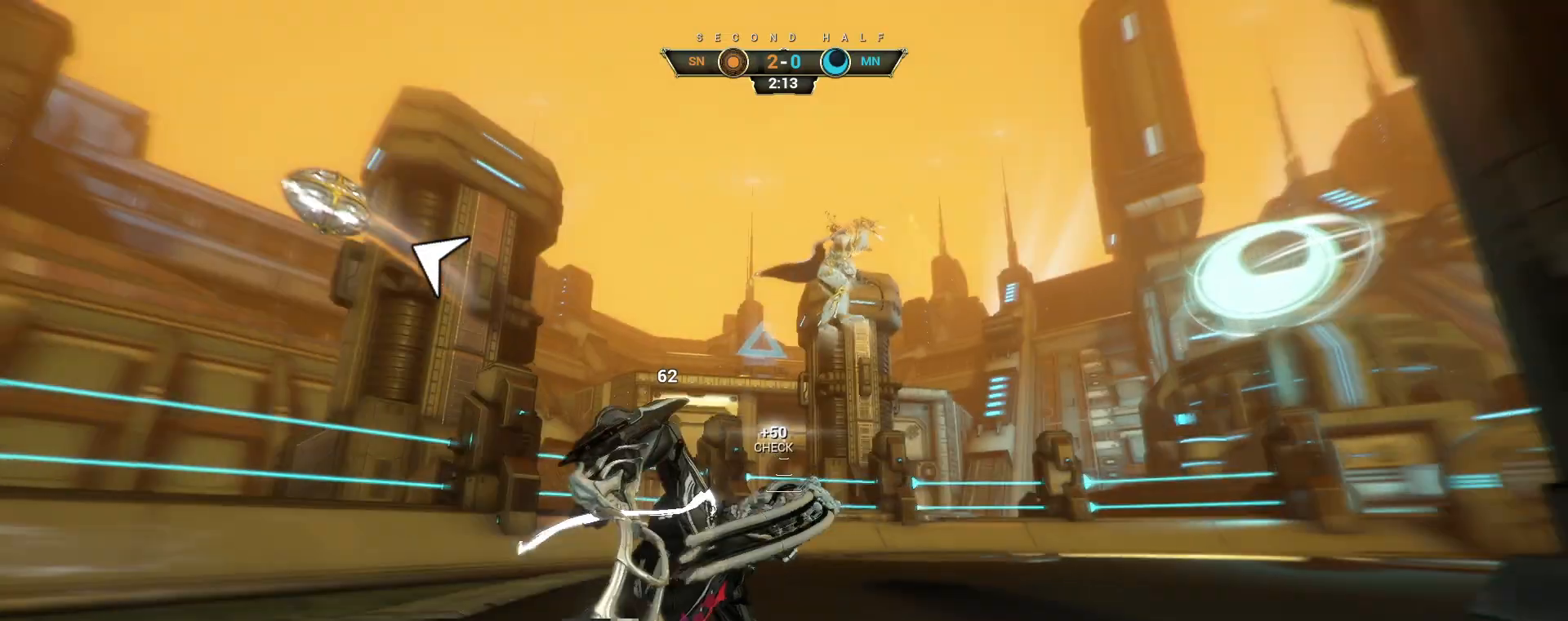
Gameplay with keyboard and mouse; each line is a JSON object with the keys and mouse buttons held at the frame after it. "events" lists presses ("down") and releases ("up") of "a", "ctrl", "d", "e", "q", "s", "shift", "space", "w", "mouse_left", "mouse_wheel", "mouse_right", "mouse_mb4" and "mouse_mb5" between this image and that frame as [ms after this image, input, new state], when the widget could be followed in between. "mouse_left", "mouse_wheel", "mouse_right", "mouse_mb4", "mouse_mb5" = the "left", "wheel", "right", "mb4", "mb5" buttons of the "mouse" list. No other keys are recorded. "wheel" means that the mouse wheel is clicked or scrolled. Not read: mouse_move.
{"keys": ["space", "w"], "mouse": [], "events": [[333, "ctrl", "down"], [367, "space", "down"], [417, "space", "up"], [500, "ctrl", "up"], [500, "space", "down"]]}
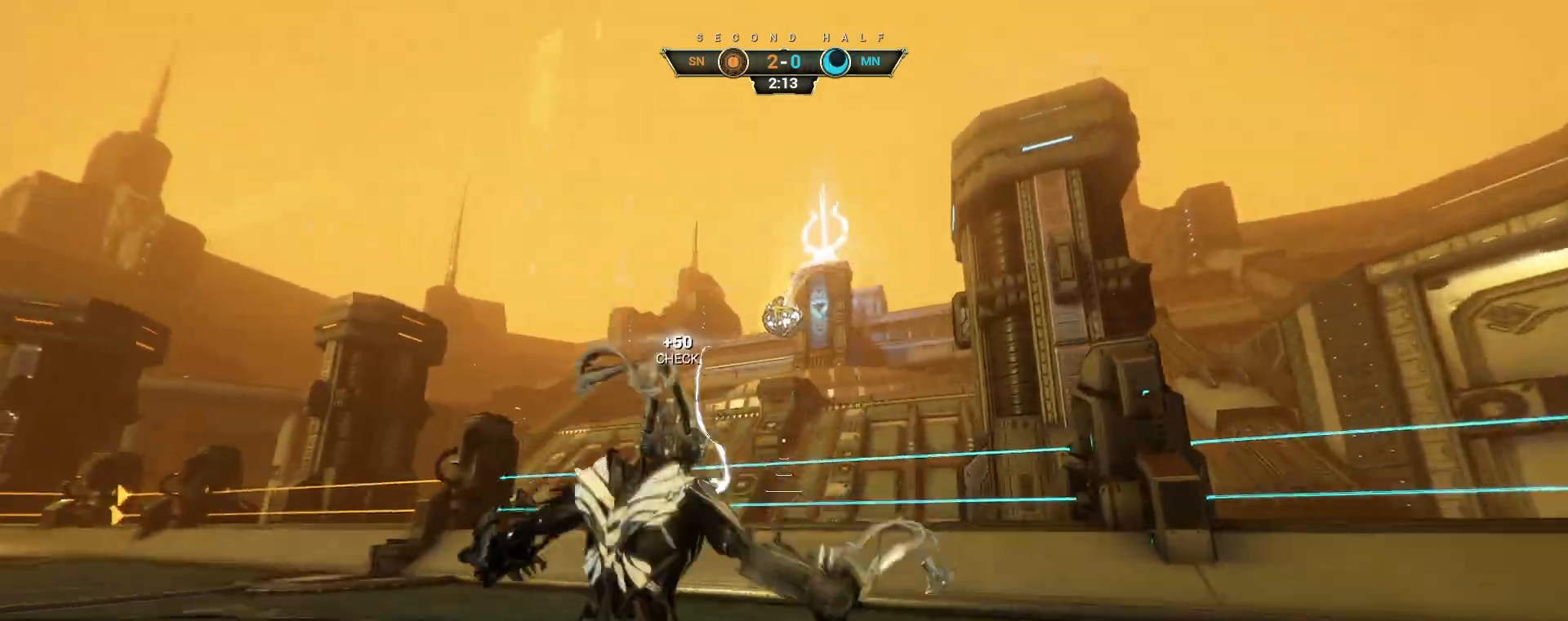
{"keys": ["a", "e"], "mouse": [], "events": [[67, "space", "up"], [100, "a", "down"], [150, "mouse_right", "down"], [383, "w", "up"], [400, "mouse_right", "up"], [450, "e", "down"]]}
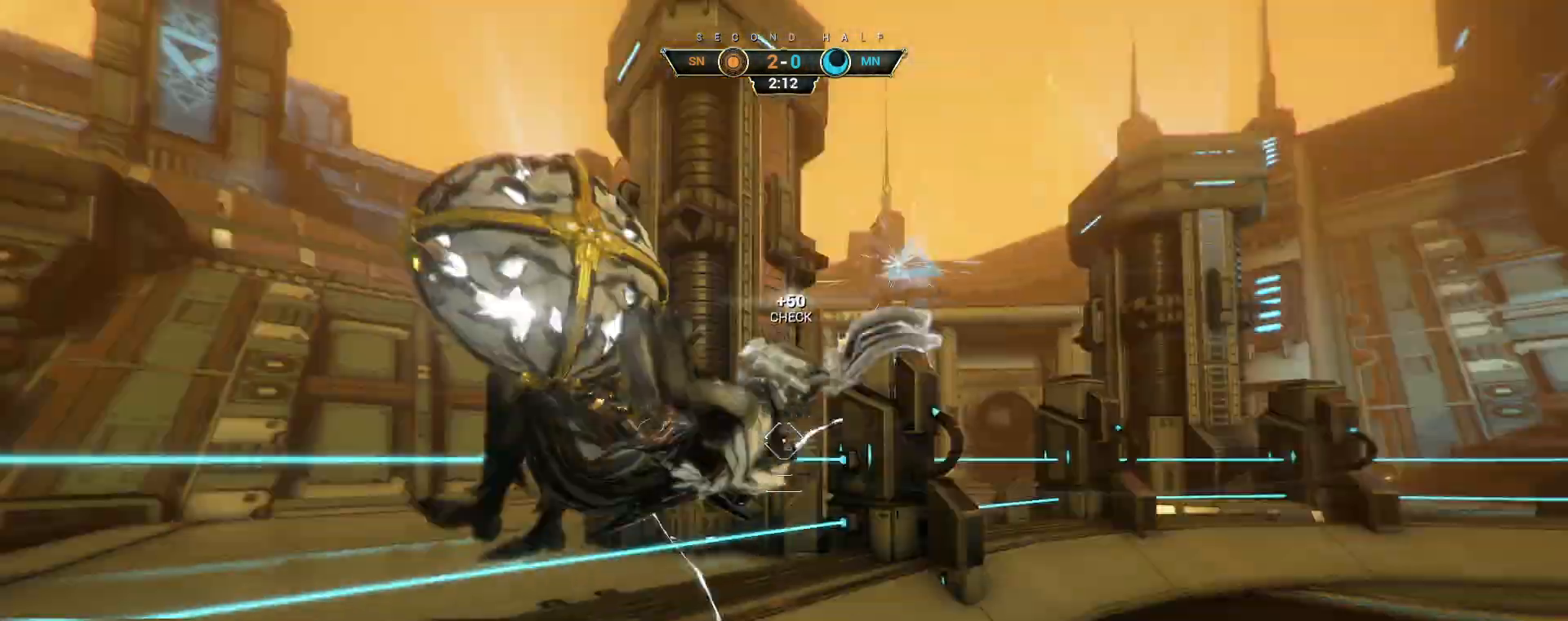
{"keys": ["s"], "mouse": [], "events": [[17, "s", "down"], [50, "e", "up"], [83, "a", "up"]]}
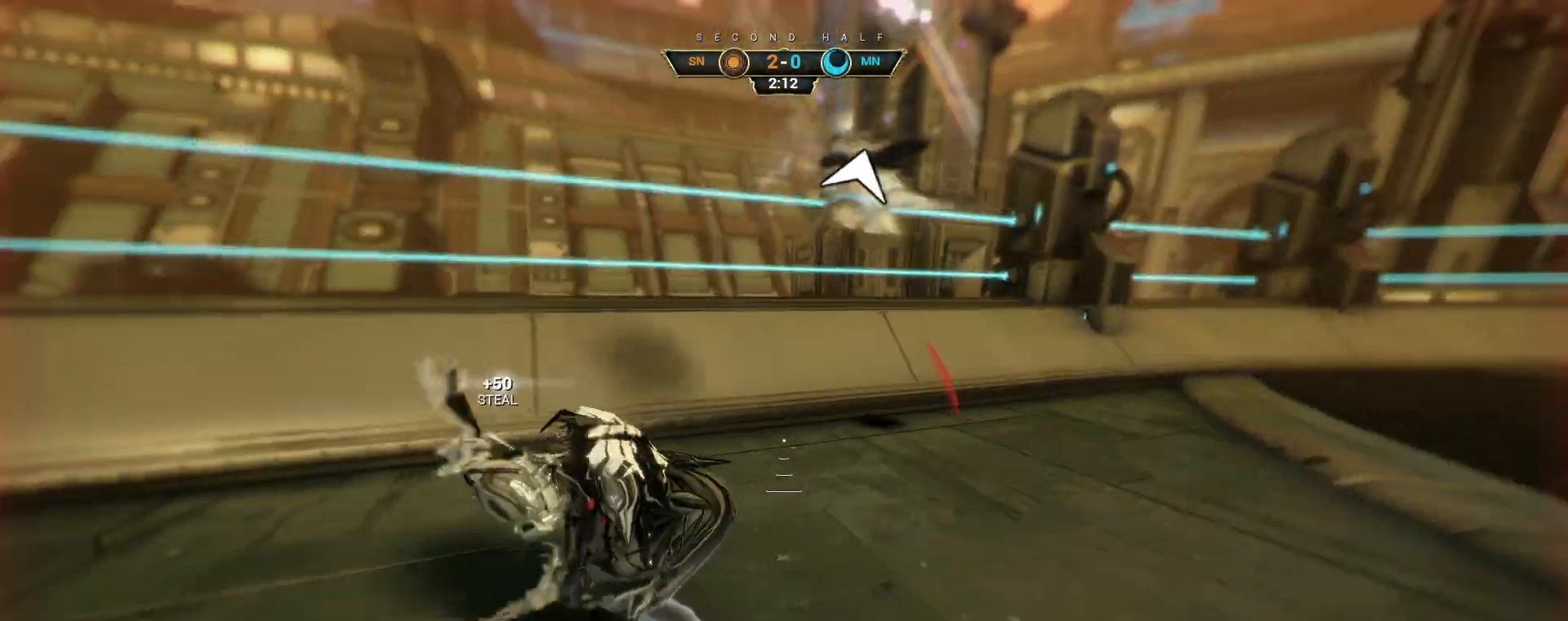
{"keys": ["d"], "mouse": [], "events": [[217, "d", "down"], [300, "s", "up"]]}
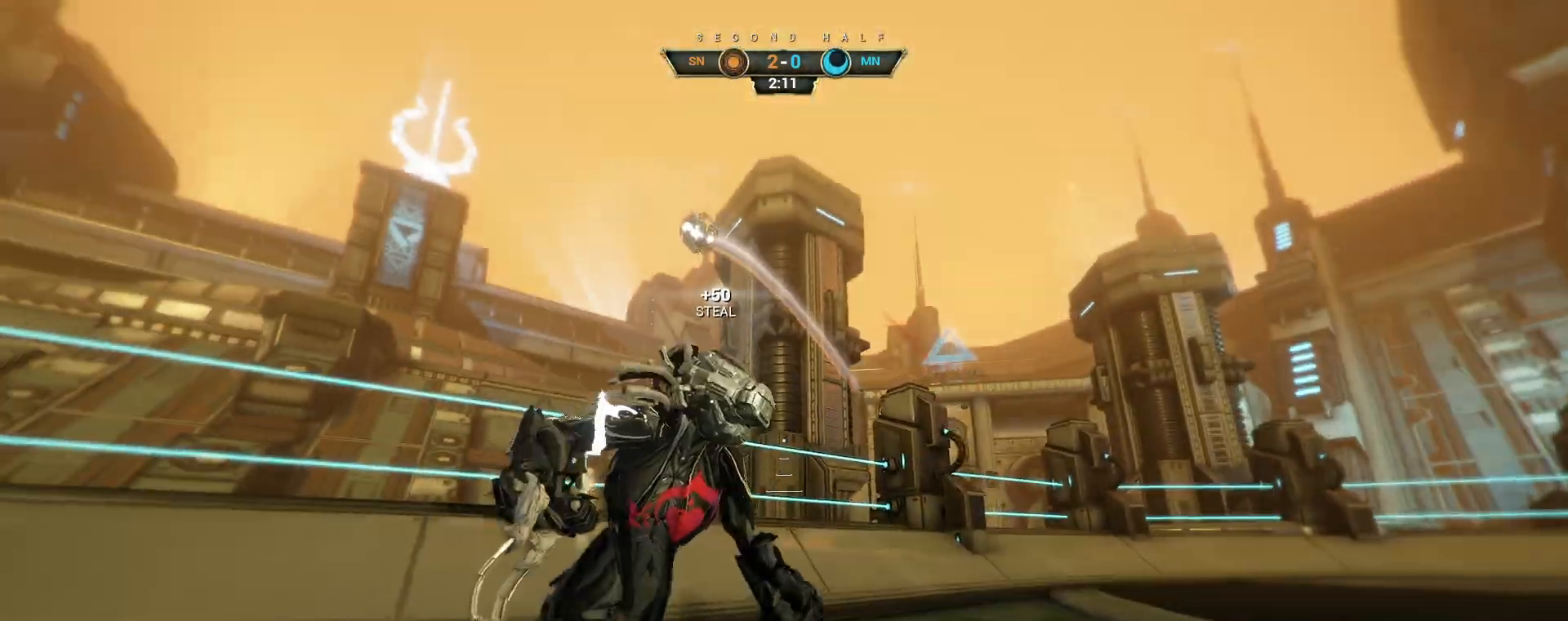
{"keys": ["a", "s"], "mouse": [], "events": [[33, "d", "up"], [100, "s", "down"], [217, "ctrl", "down"], [350, "ctrl", "up"], [400, "a", "down"]]}
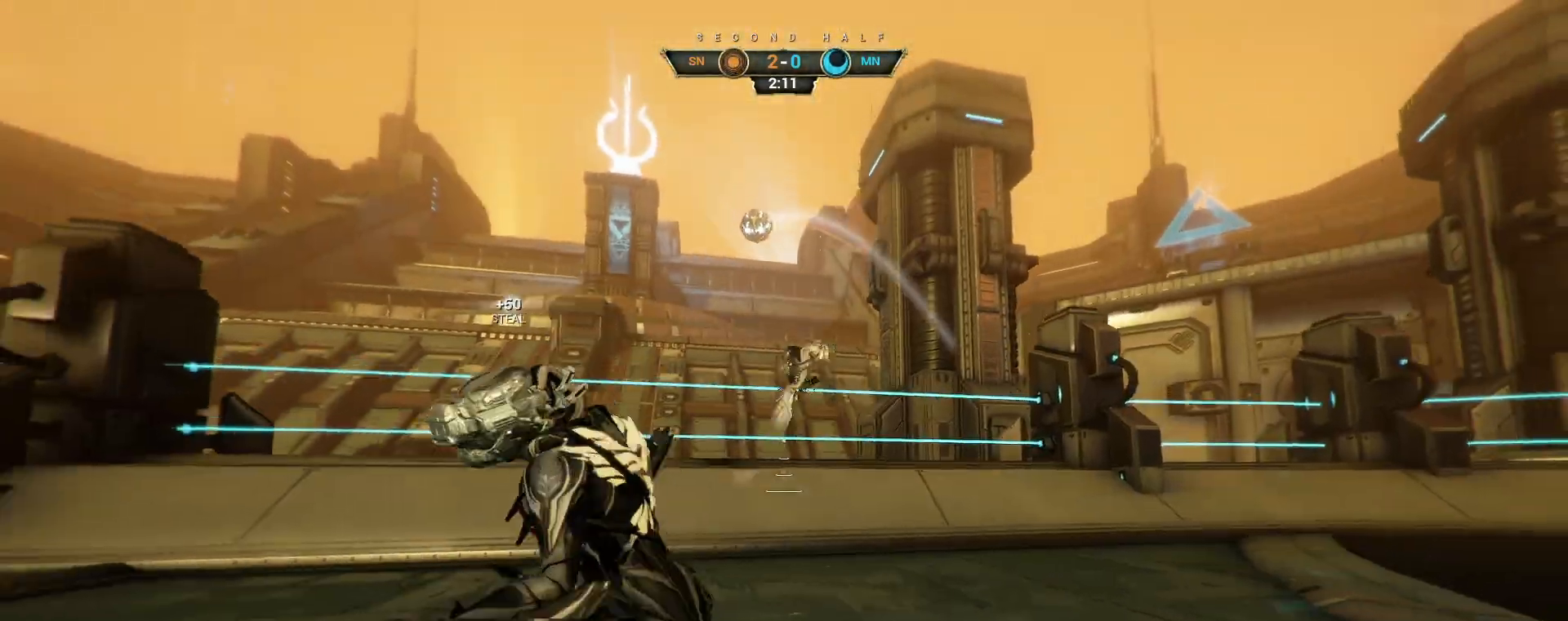
{"keys": ["a", "s"], "mouse": [], "events": []}
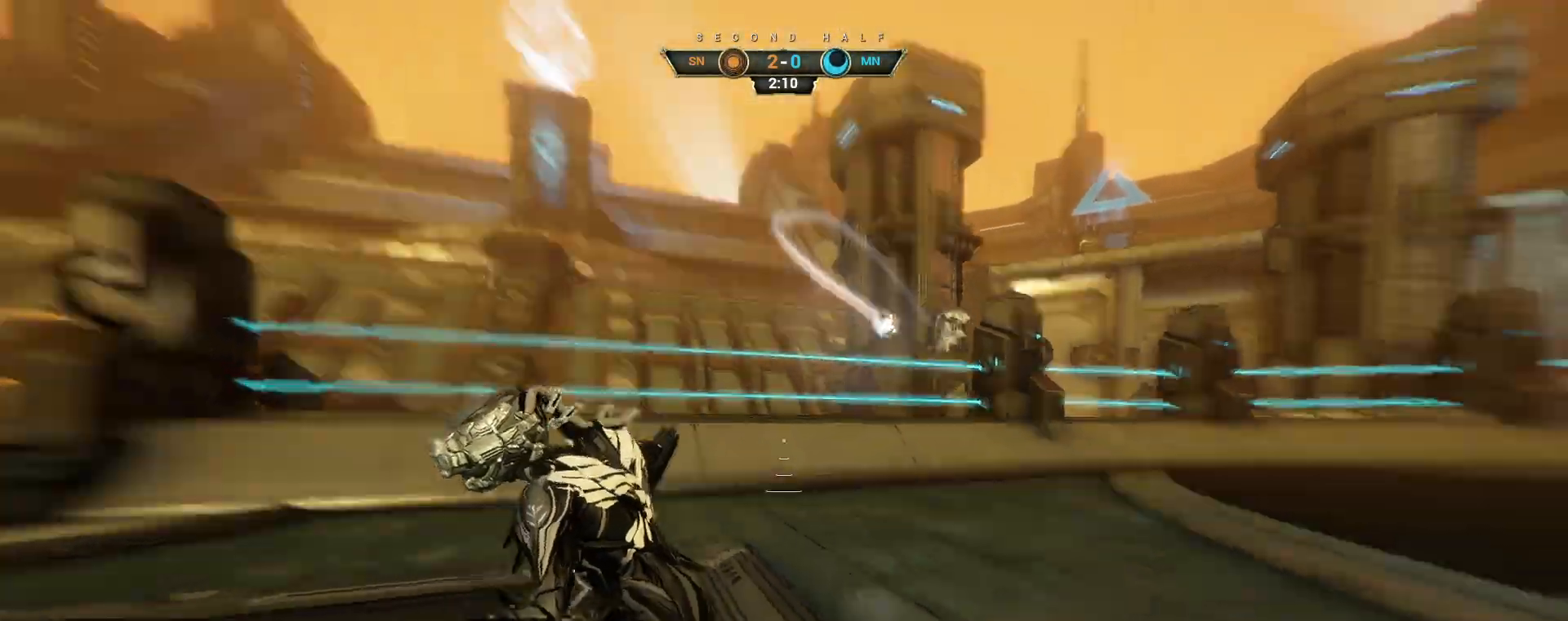
{"keys": ["ctrl", "w"], "mouse": [], "events": [[83, "a", "up"], [117, "d", "down"], [167, "s", "up"], [283, "w", "down"], [433, "d", "up"], [467, "ctrl", "down"]]}
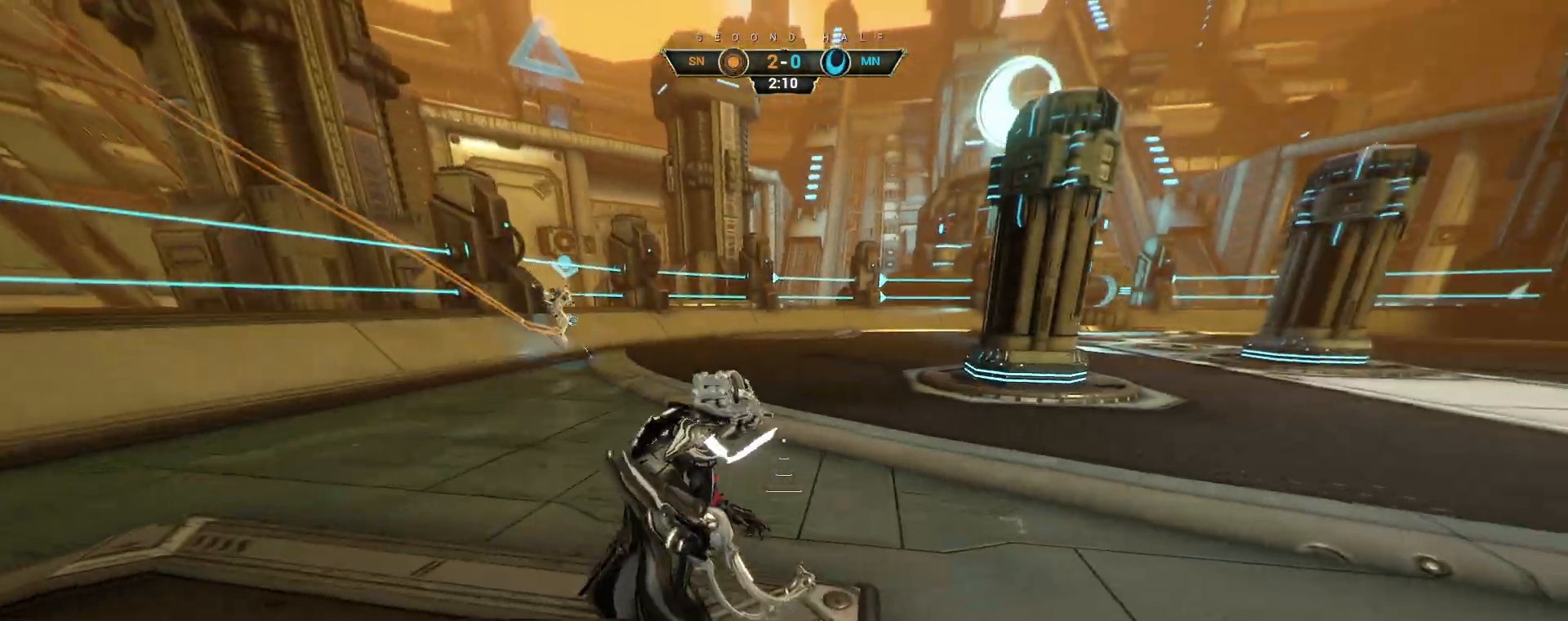
{"keys": ["a", "e", "w"], "mouse": [], "events": [[17, "space", "down"], [67, "space", "up"], [133, "space", "down"], [200, "ctrl", "up"], [233, "space", "up"], [267, "mouse_right", "down"], [383, "mouse_right", "up"], [467, "e", "down"], [500, "a", "down"]]}
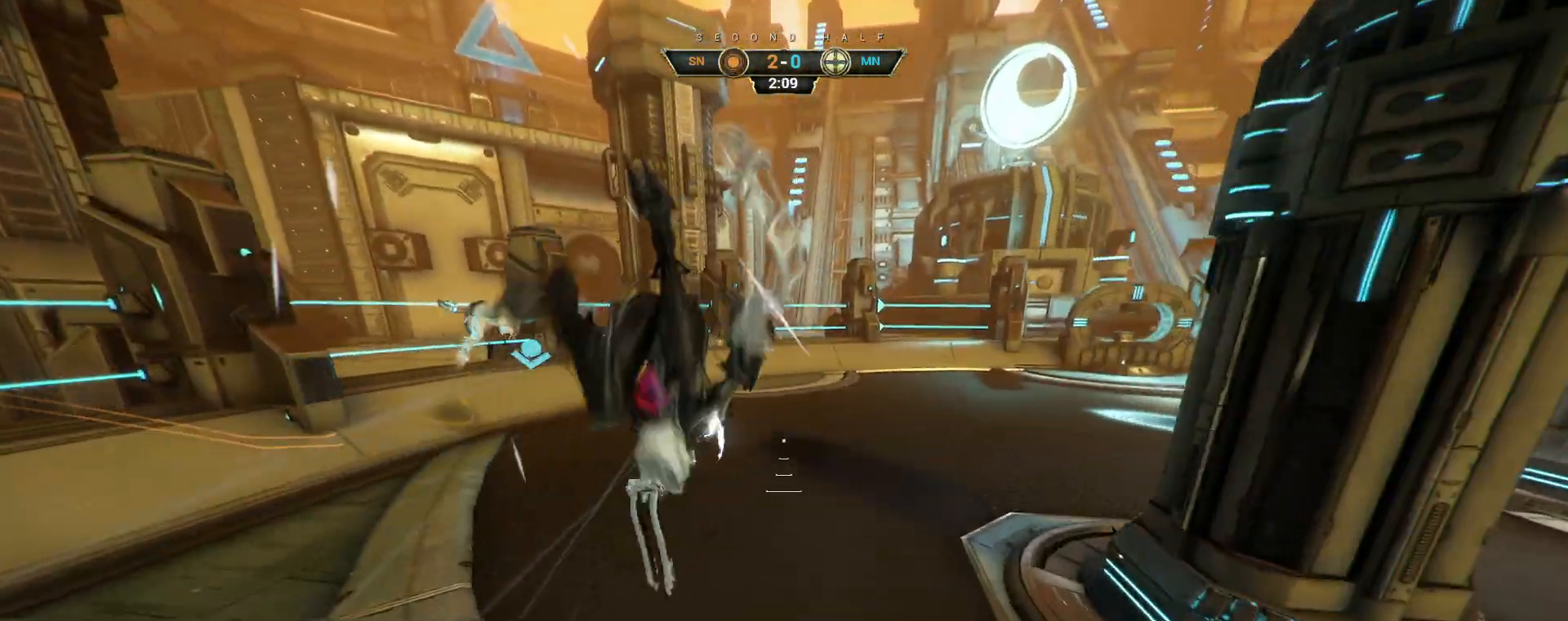
{"keys": ["d", "s"], "mouse": [], "events": [[33, "w", "up"], [50, "e", "up"], [150, "s", "down"], [450, "d", "down"], [467, "a", "up"]]}
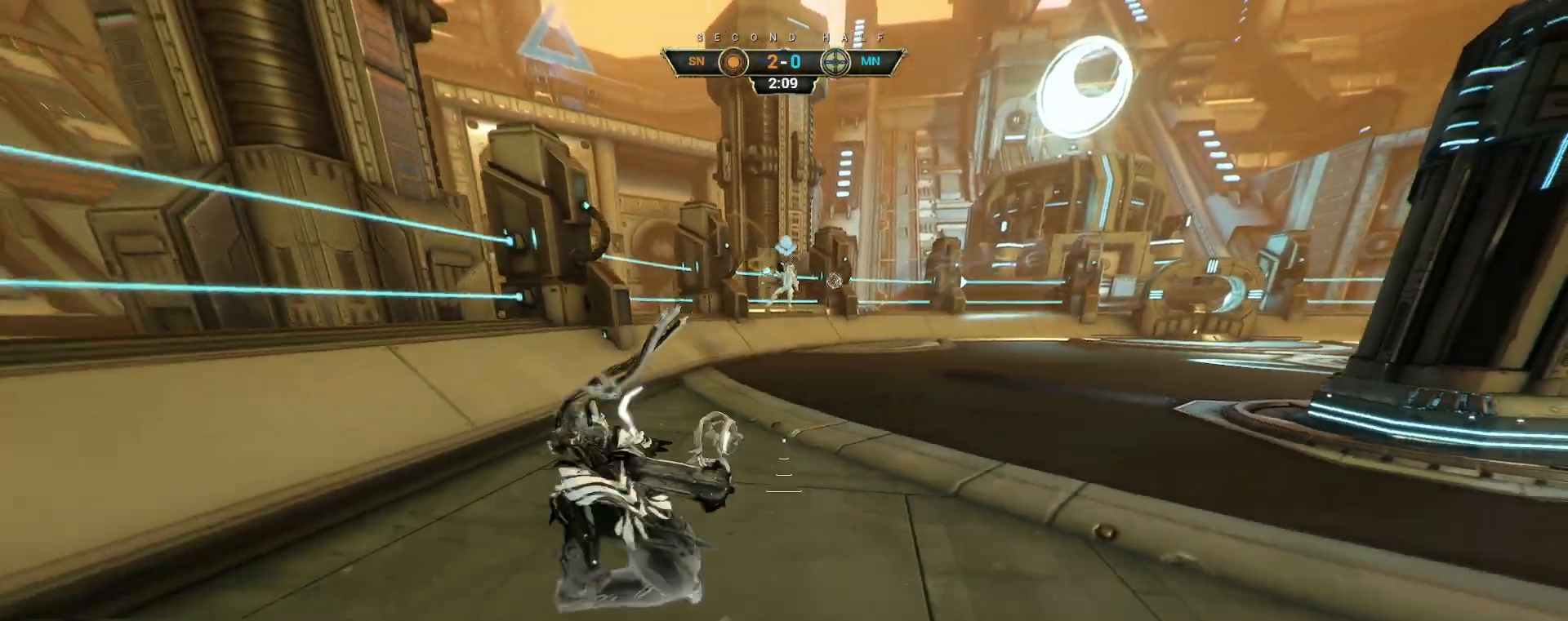
{"keys": ["d", "w"], "mouse": [], "events": [[133, "s", "up"], [250, "w", "down"]]}
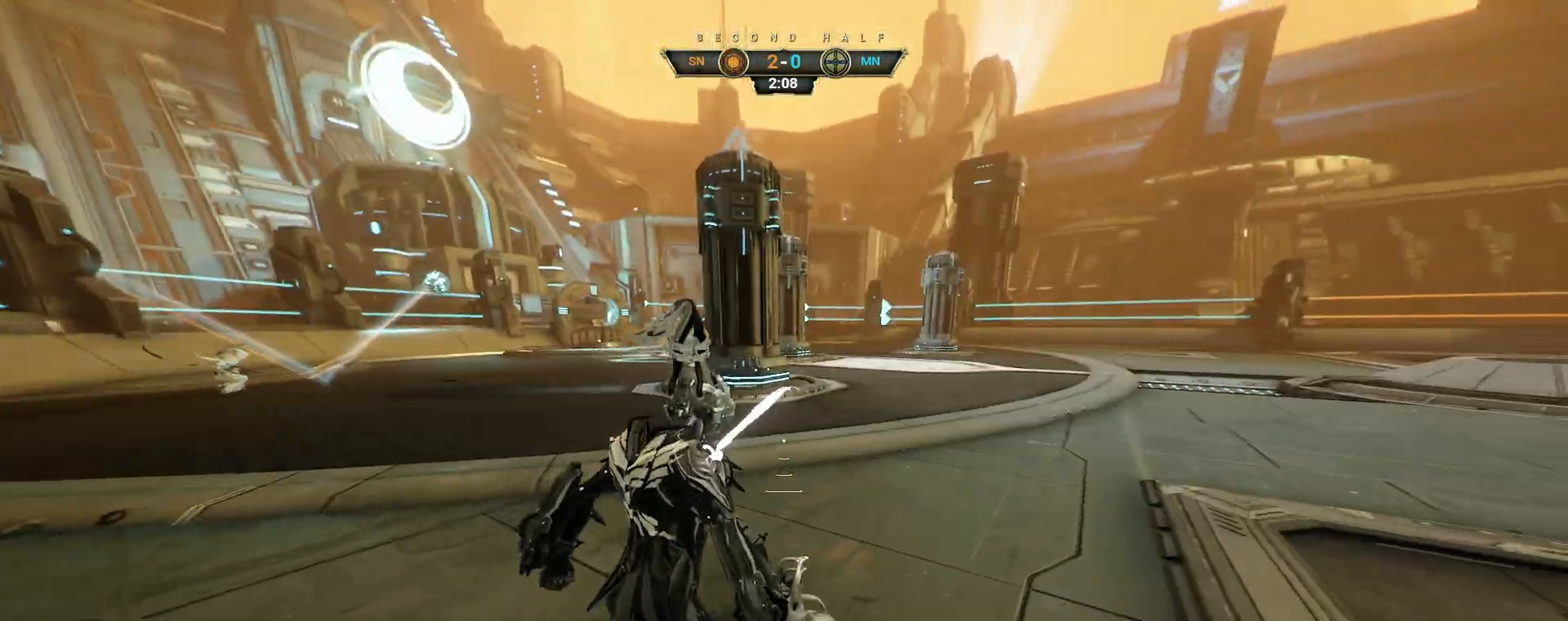
{"keys": ["d"], "mouse": [], "events": [[33, "d", "up"], [67, "ctrl", "down"], [100, "space", "down"], [167, "ctrl", "up"], [167, "space", "up"], [233, "shift", "down"], [233, "space", "down"], [317, "mouse_right", "down"], [317, "shift", "up"], [317, "space", "up"], [417, "mouse_right", "up"], [433, "d", "down"], [467, "w", "up"]]}
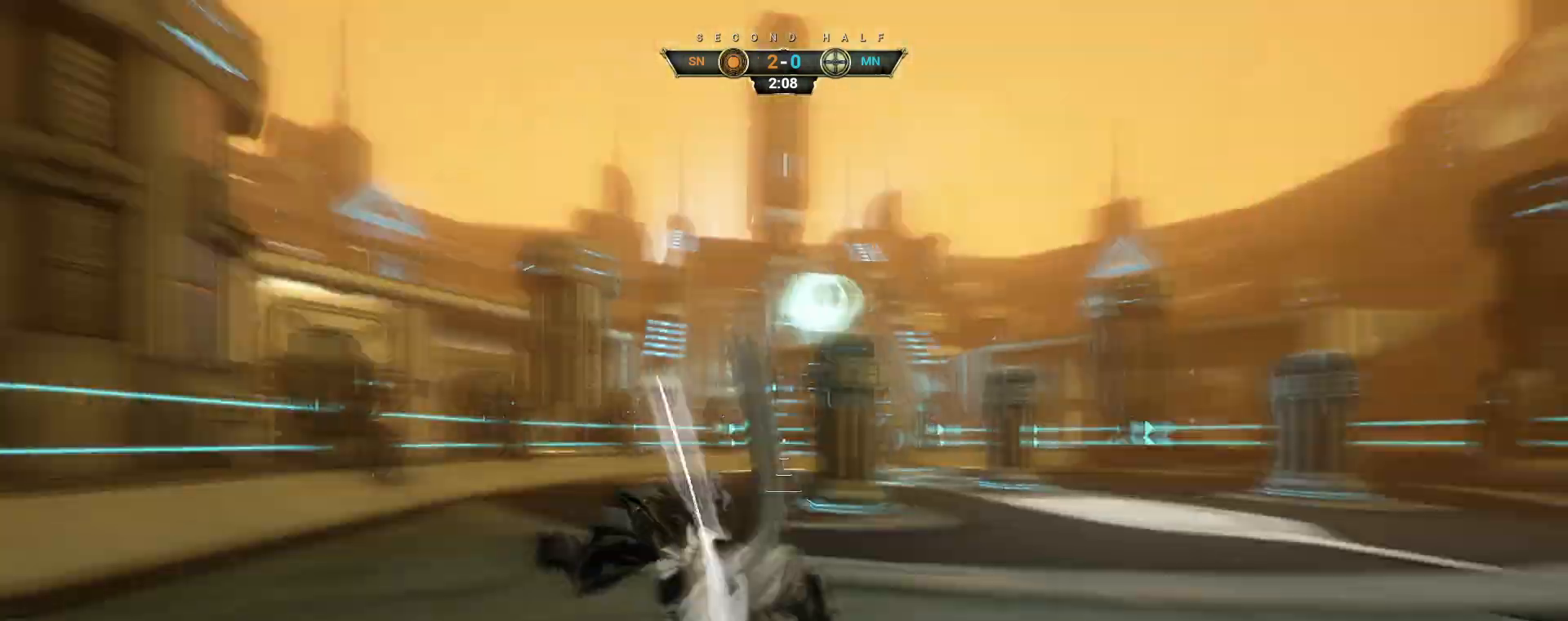
{"keys": ["a", "s"], "mouse": ["right"], "events": [[83, "s", "down"], [117, "d", "up"], [150, "a", "down"], [183, "mouse_right", "down"]]}
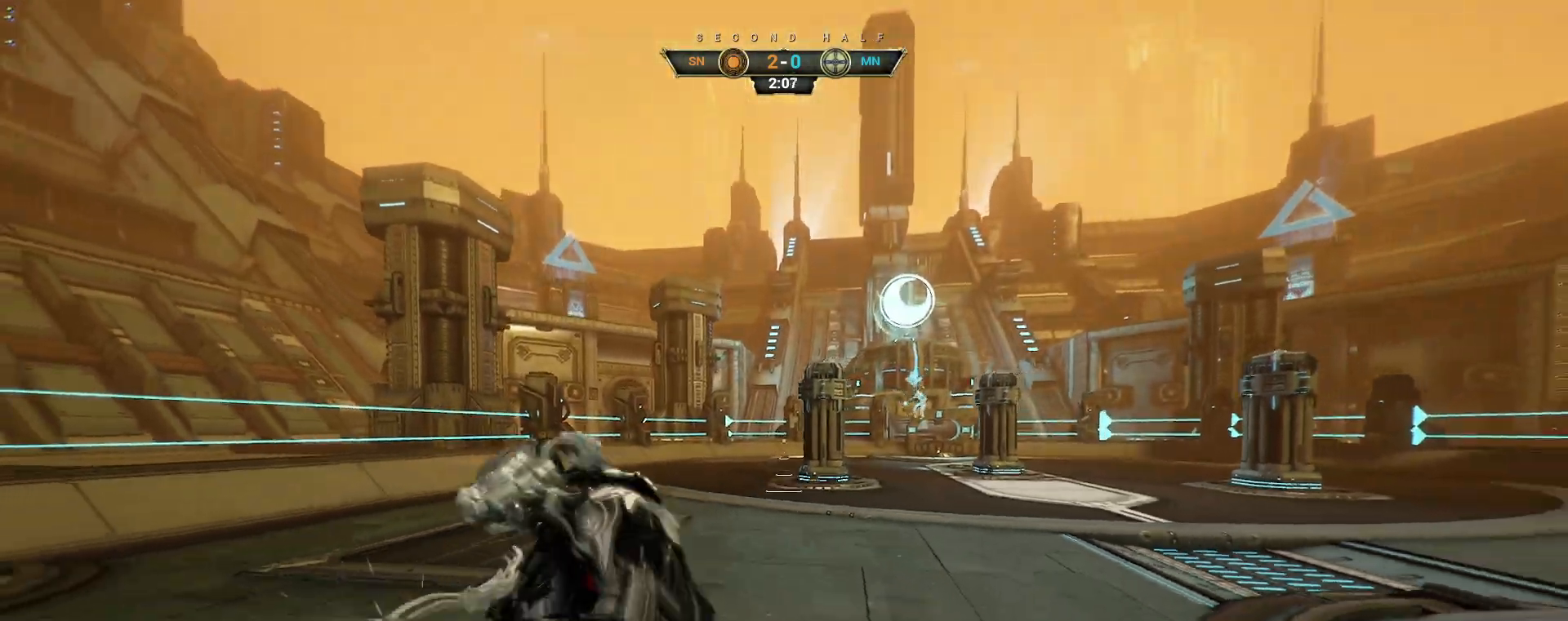
{"keys": ["ctrl", "s"], "mouse": ["right"], "events": [[33, "ctrl", "down"], [233, "a", "up"]]}
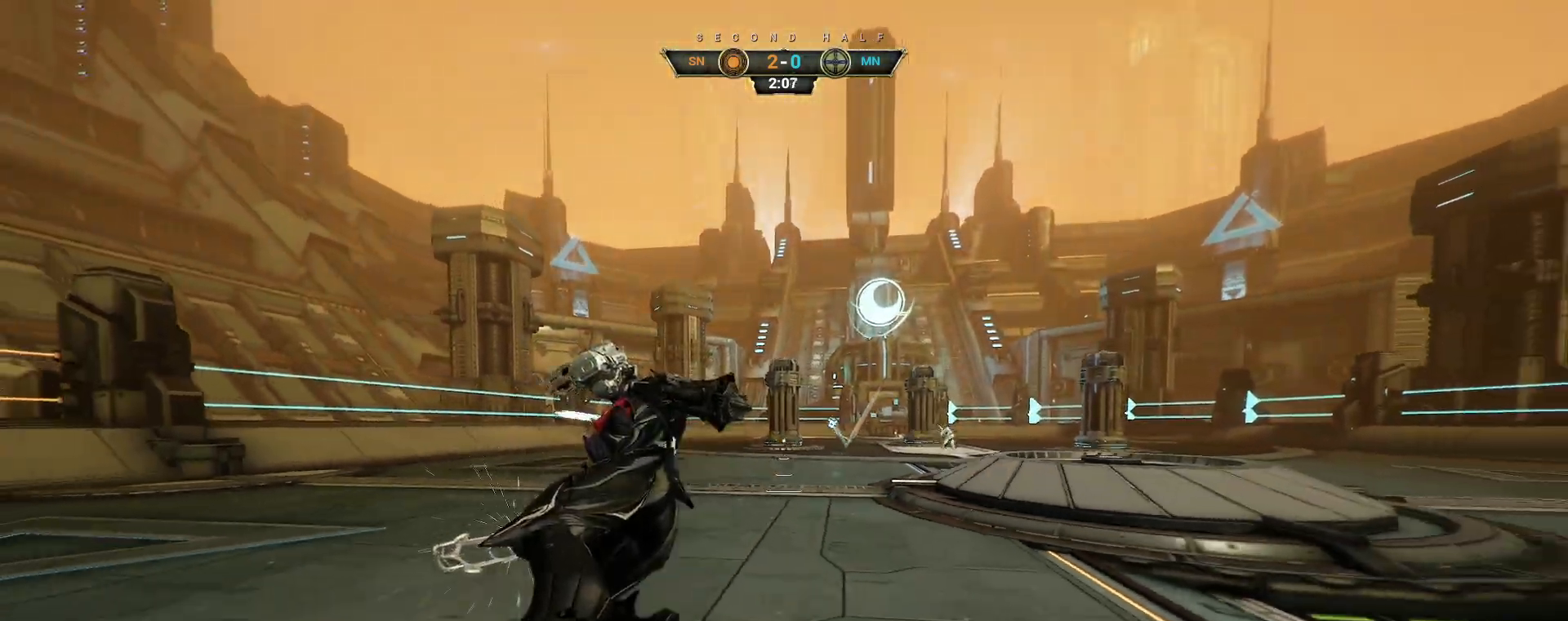
{"keys": ["a", "w"], "mouse": [], "events": [[33, "ctrl", "up"], [33, "mouse_right", "up"], [100, "a", "down"], [217, "s", "up"], [317, "w", "down"], [350, "ctrl", "down"], [417, "space", "down"], [483, "space", "up"], [500, "ctrl", "up"]]}
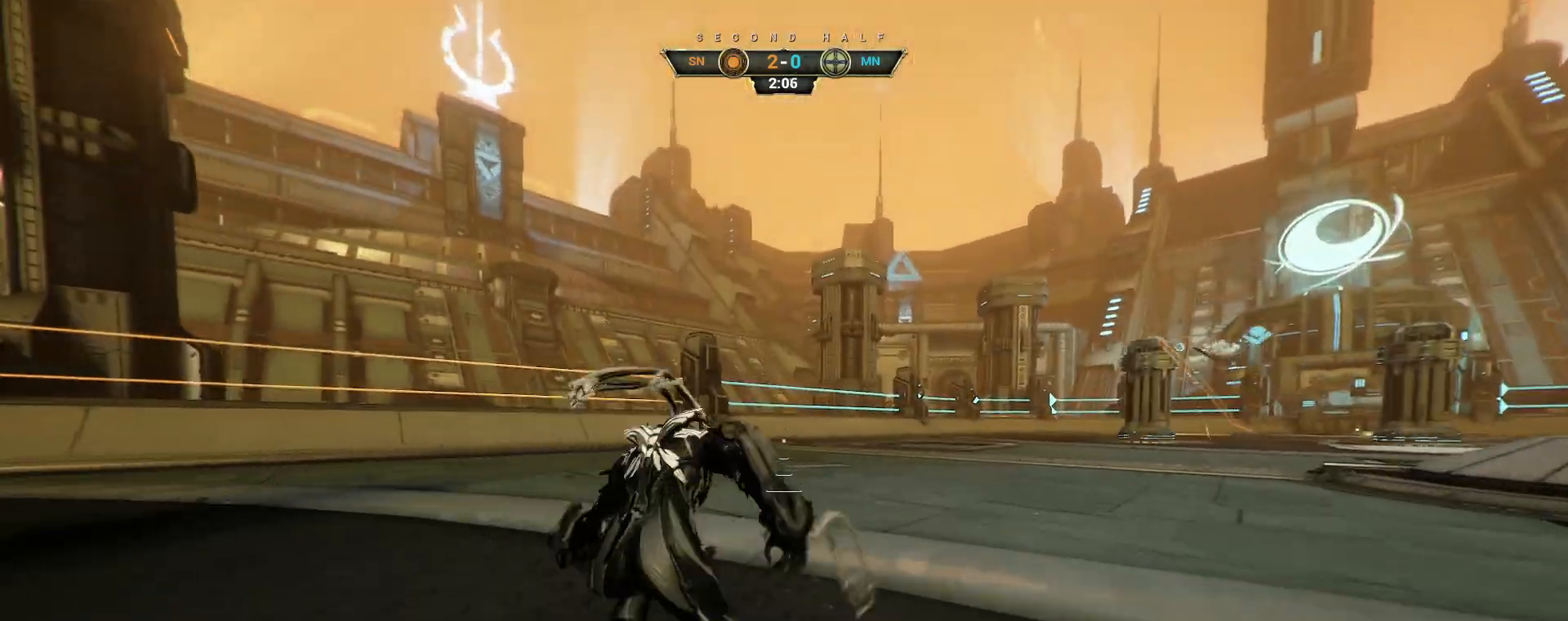
{"keys": ["a"], "mouse": [], "events": [[33, "mouse_right", "down"], [133, "mouse_right", "up"], [183, "w", "up"]]}
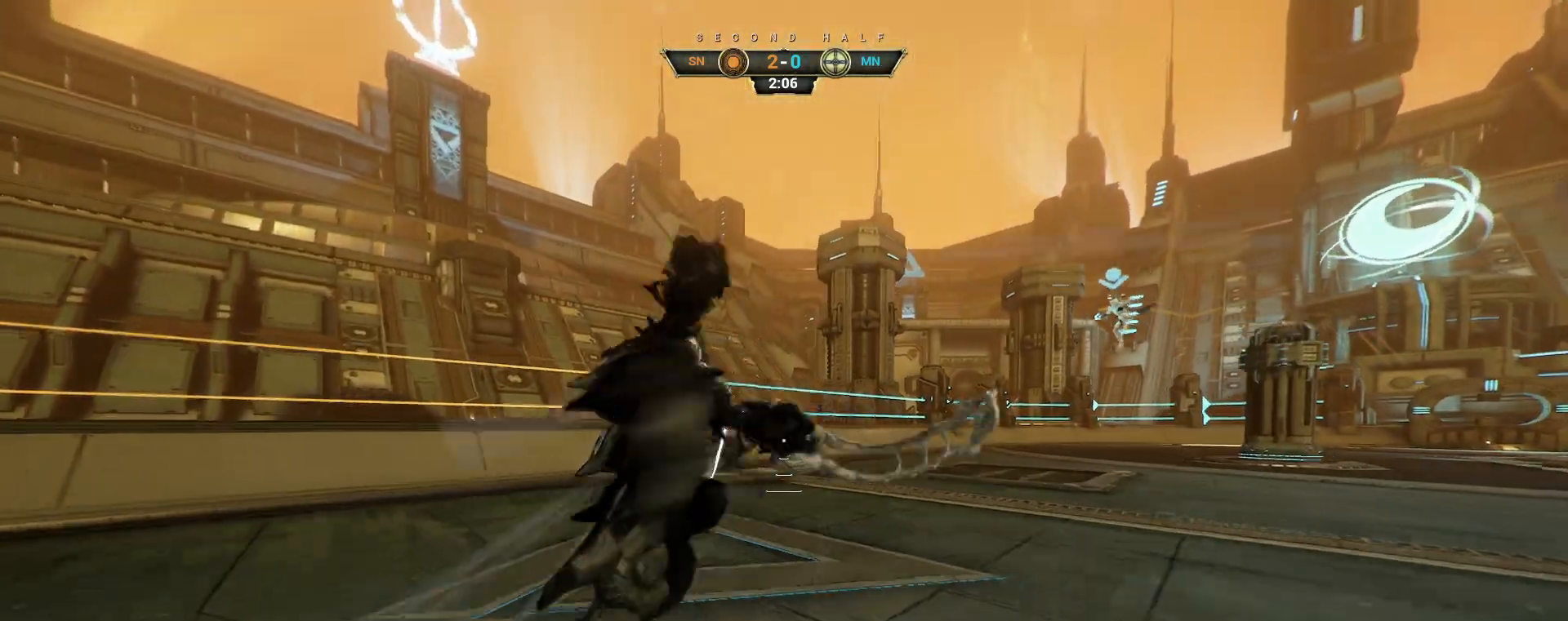
{"keys": ["ctrl", "d", "s"], "mouse": [], "events": [[150, "s", "down"], [183, "a", "up"], [200, "d", "down"], [483, "ctrl", "down"]]}
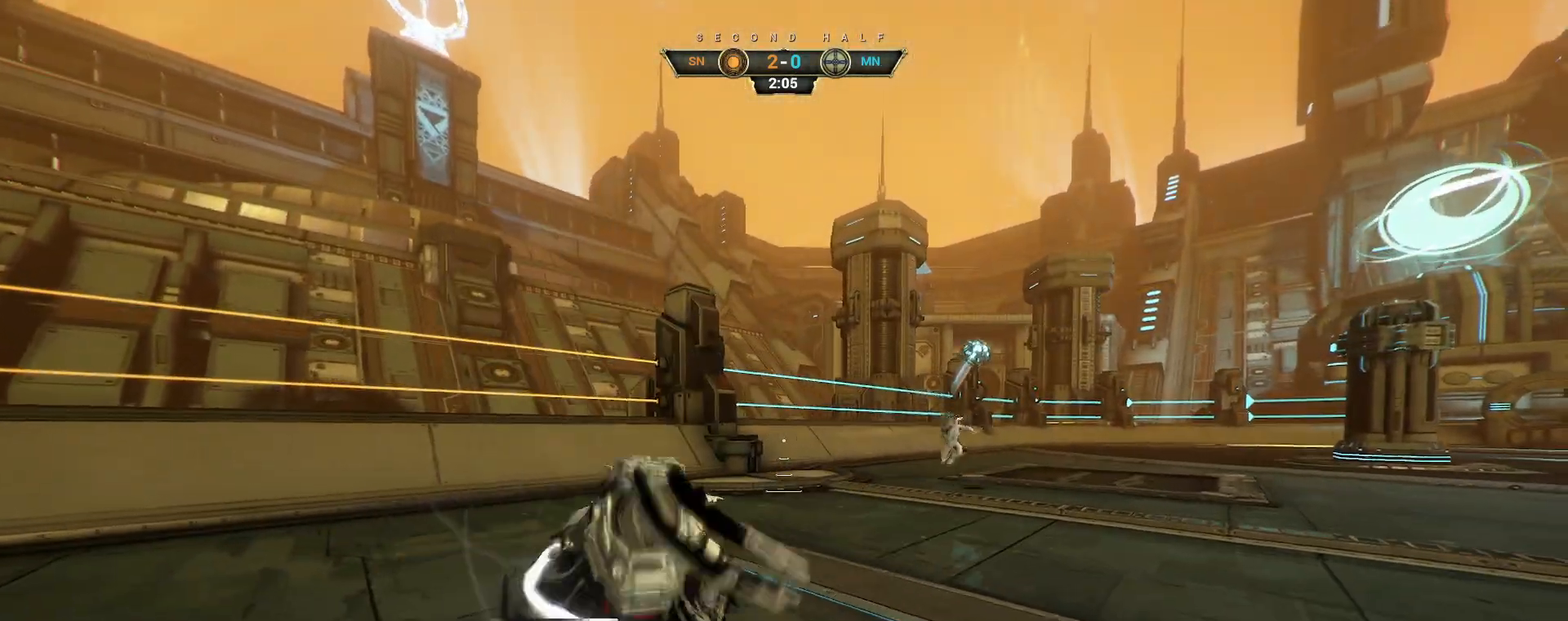
{"keys": ["space", "w"], "mouse": [], "events": [[83, "ctrl", "up"], [233, "s", "up"], [267, "ctrl", "down"], [283, "d", "up"], [300, "space", "down"], [317, "w", "down"], [383, "space", "up"], [400, "ctrl", "up"], [467, "space", "down"]]}
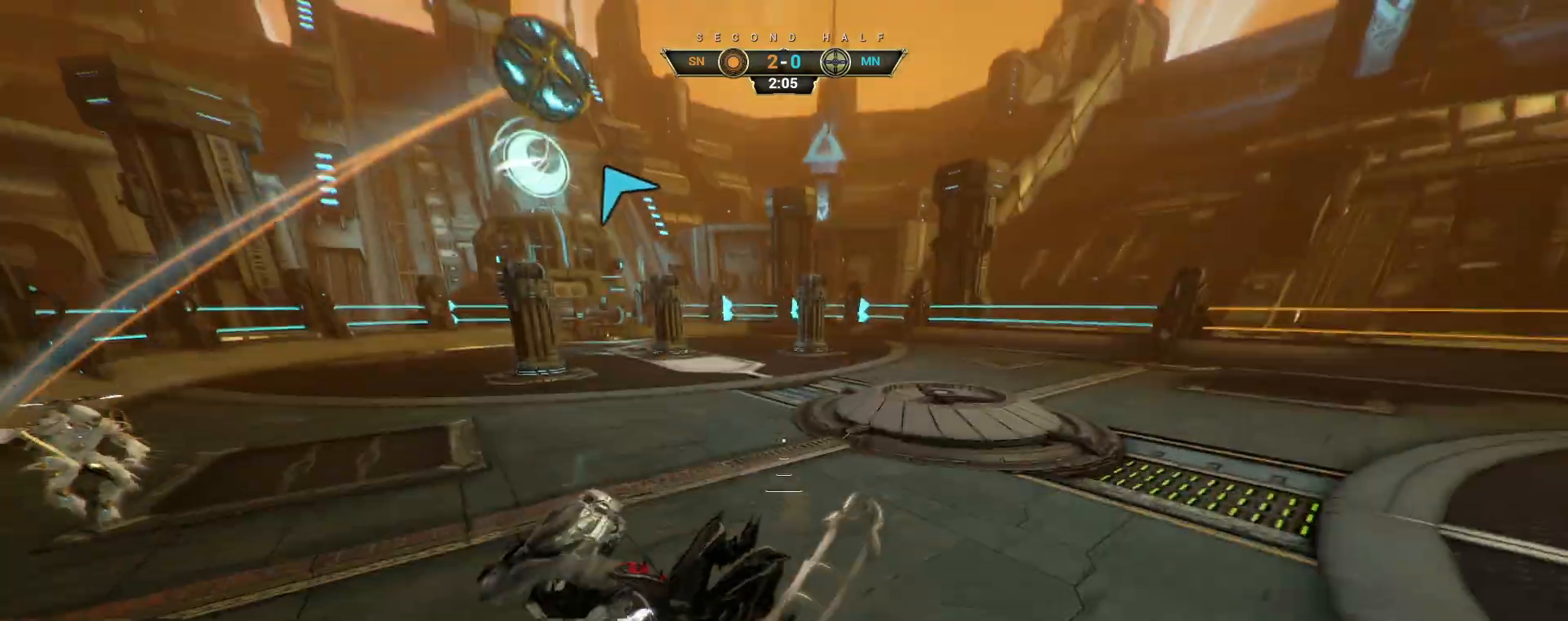
{"keys": ["w"], "mouse": [], "events": [[17, "space", "up"], [217, "e", "down"], [283, "mouse_right", "down"], [317, "e", "up"], [433, "mouse_right", "up"]]}
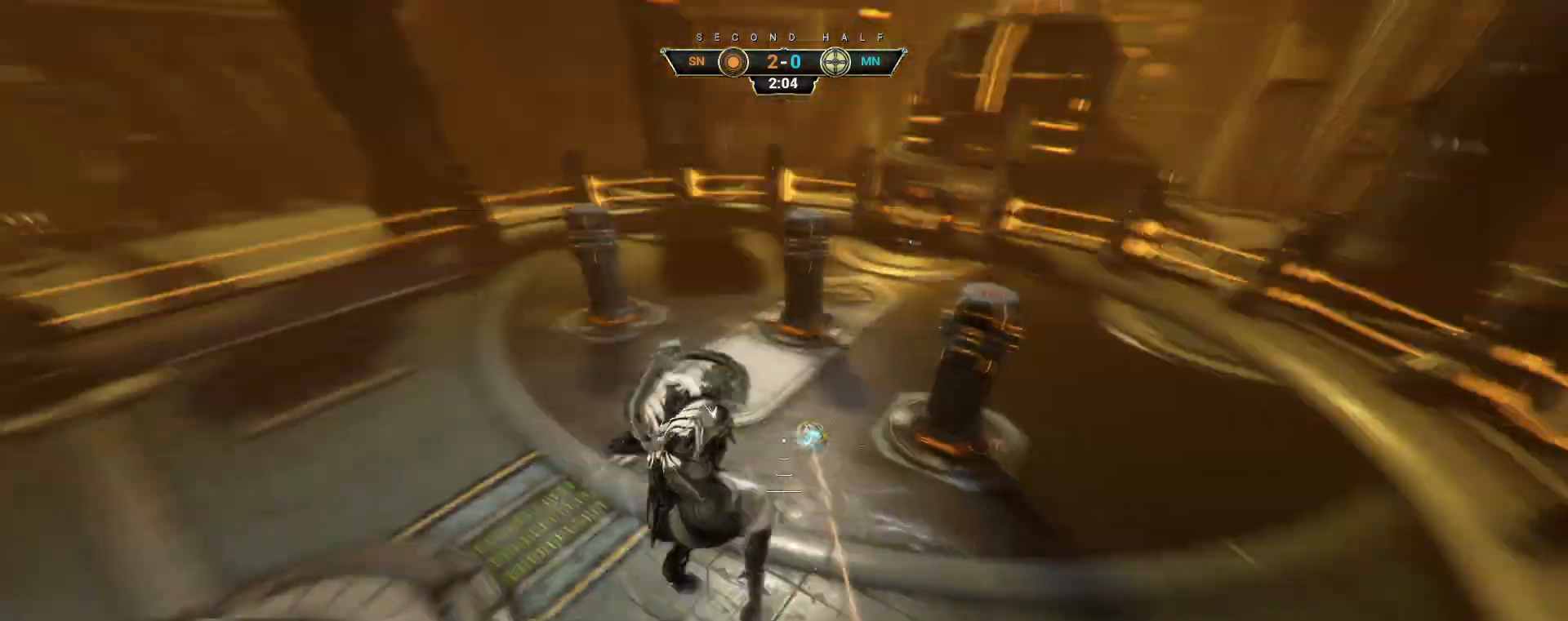
{"keys": ["w"], "mouse": [], "events": []}
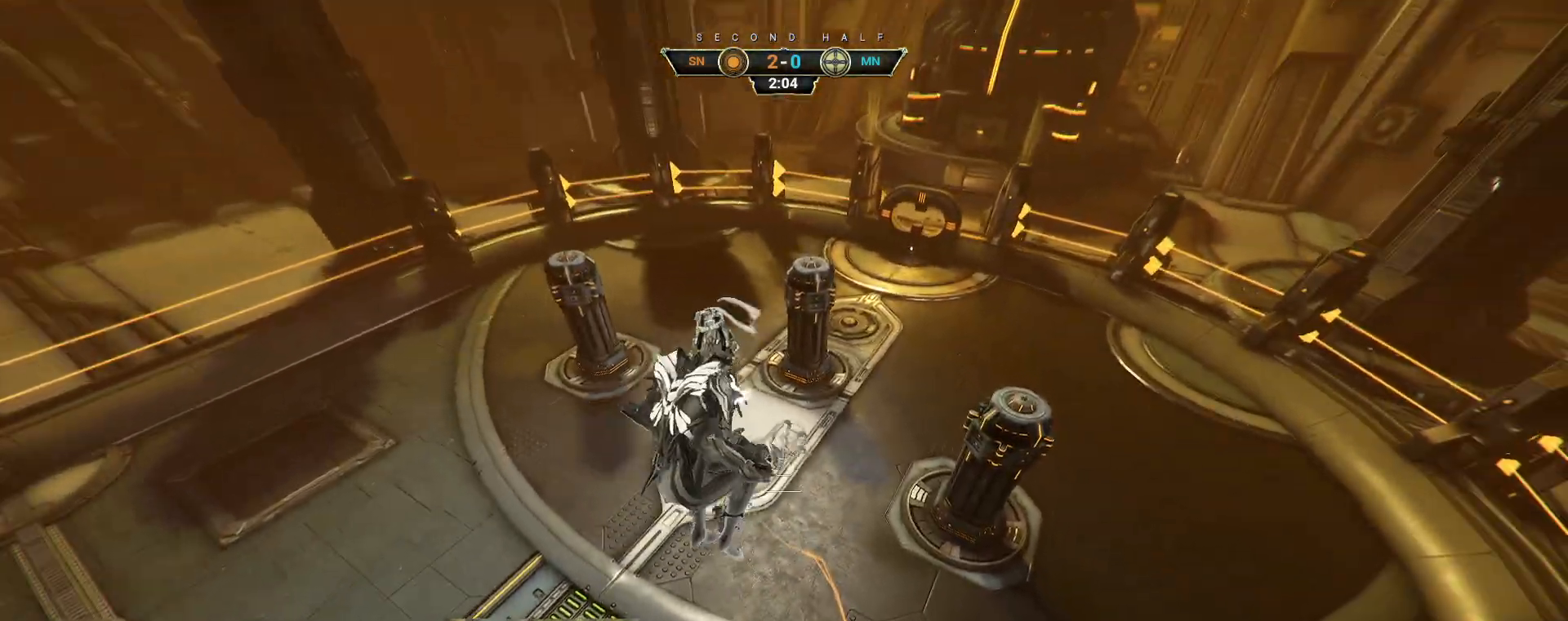
{"keys": ["w"], "mouse": [], "events": []}
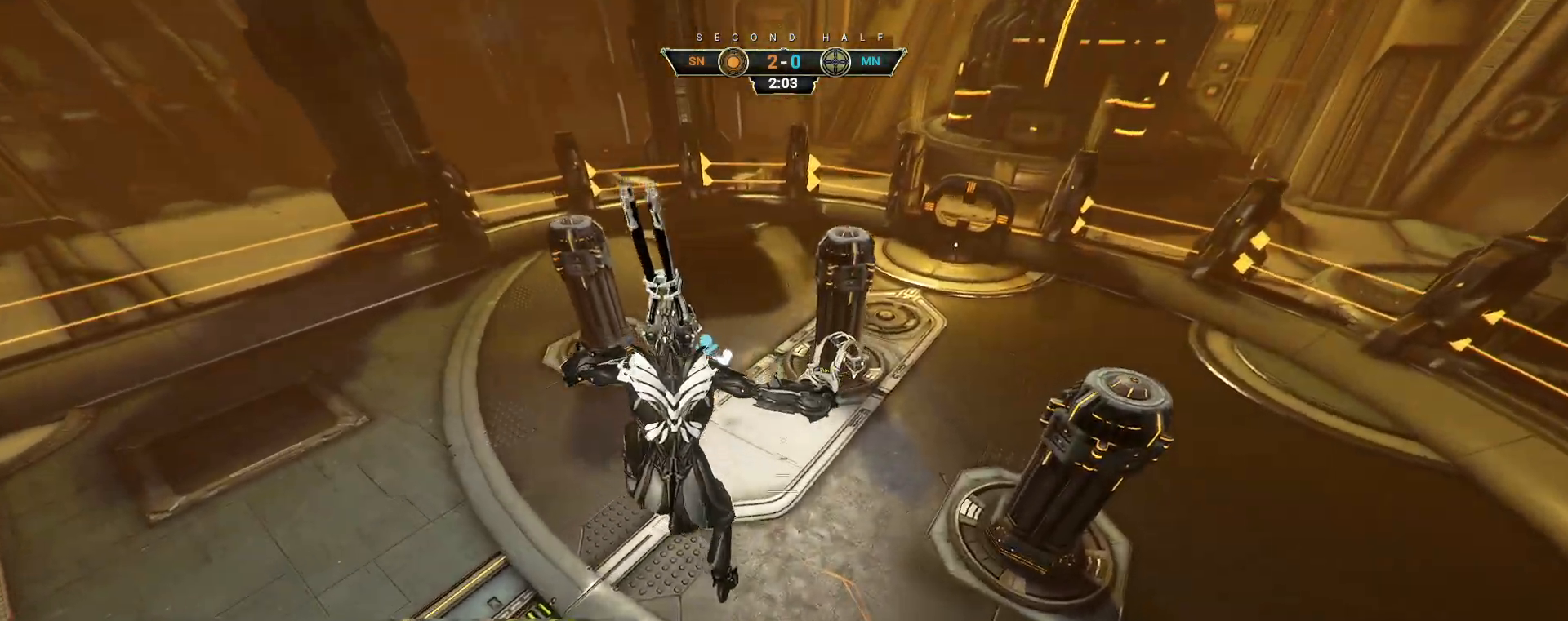
{"keys": ["ctrl", "w"], "mouse": [], "events": [[450, "ctrl", "down"]]}
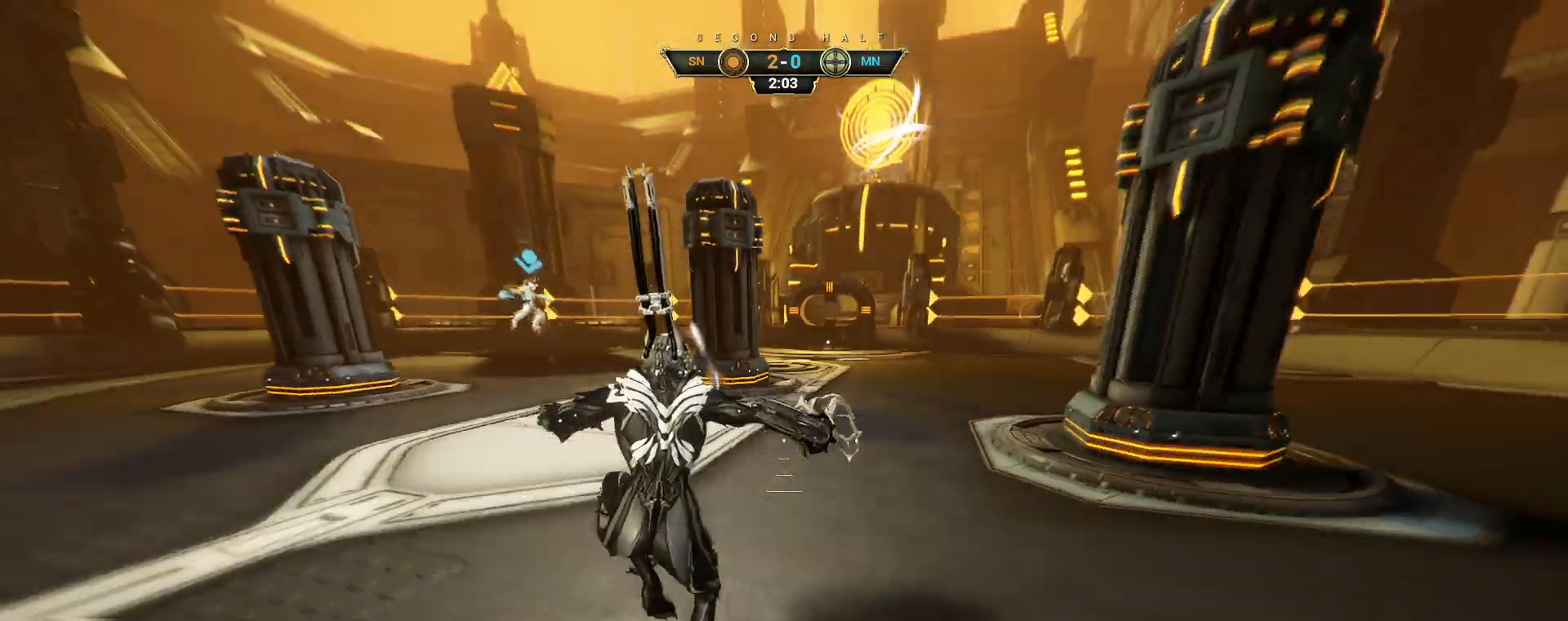
{"keys": ["w"], "mouse": [], "events": [[50, "space", "down"], [83, "space", "up"], [100, "ctrl", "up"], [150, "shift", "down"], [150, "space", "down"], [233, "mouse_right", "down"], [233, "shift", "up"], [233, "space", "up"], [317, "mouse_right", "up"]]}
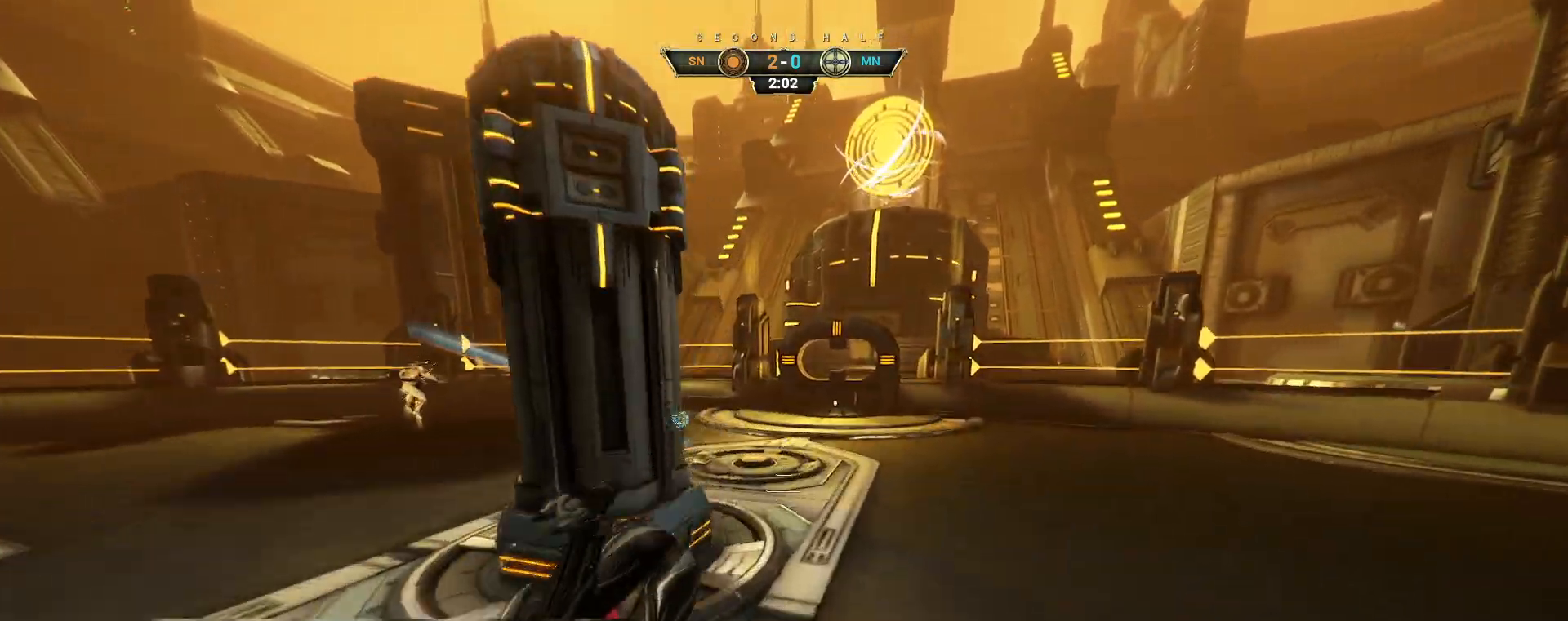
{"keys": [], "mouse": [], "events": [[467, "w", "up"]]}